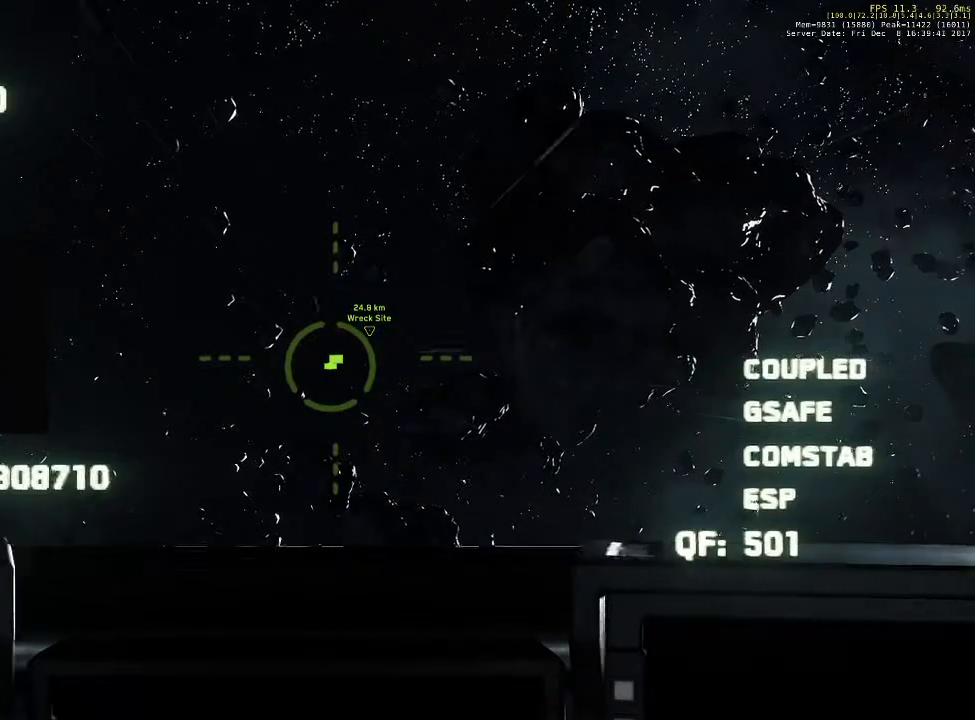
Gameplay with keyboard and mouse; each line is a JSON object with the keys and mouse buttons held at the frame after it. "events" lists presses ("down") and releases ("up") of "1", "2", "3", "4", "5", "a", "alt", "c", "ctrl", "d", "e", "f", "q", "r", "s", "shift", "space", "tab", "v", "w", "x", "z", "mouse_left", "mouse_middle", "mouse_right", "mouse_wheel_up" and "mouse_wheel_down" between this image and that frame as [ms after this image, input, new state], when the widget could be followed in between. "mouse_left", "mouse_middle", "mouse_right", "mouse_wheel_up", "mouse_wheel_down" = the "left", "middle", "right", "wheel_up", "wheel_down" buttons of the "mouse" list. No other keys are recorded. Not read: mouse_move.
{"keys": [], "mouse": [], "events": [[33, "mouse_wheel_down", "down"], [100, "mouse_wheel_down", "up"]]}
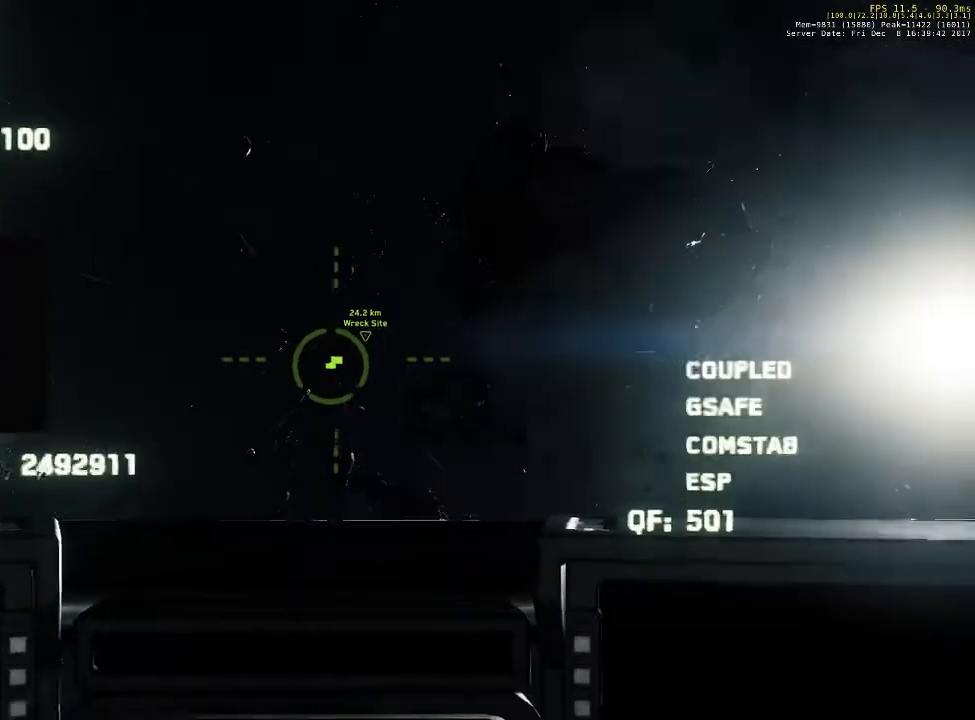
{"keys": [], "mouse": ["wheel_down"]}
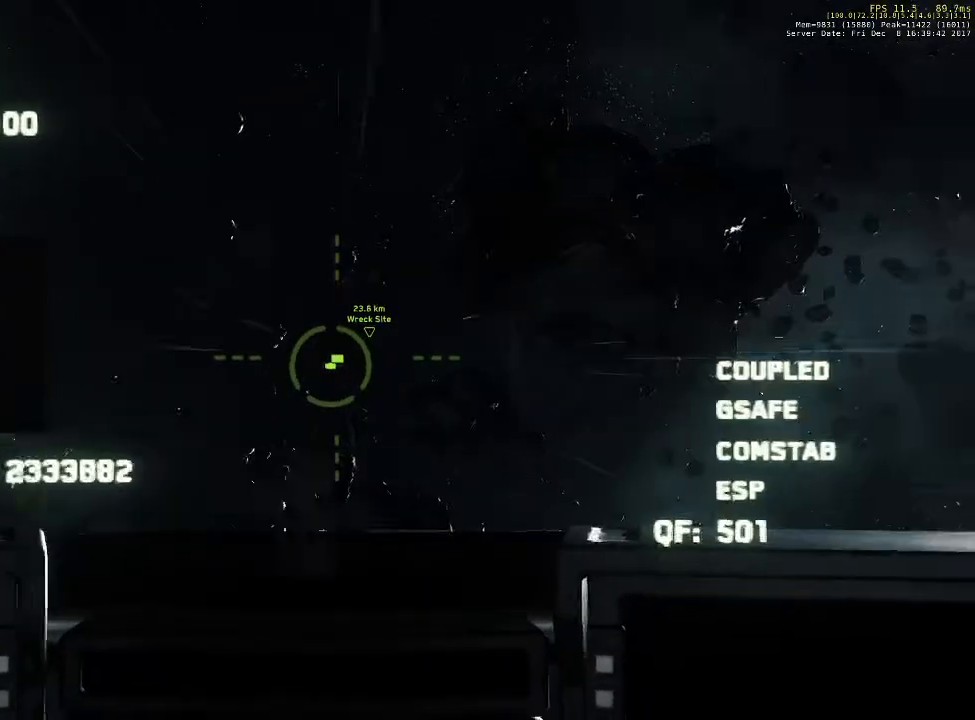
{"keys": [], "mouse": [], "events": [[67, "mouse_wheel_down", "up"], [133, "mouse_wheel_down", "down"], [200, "mouse_wheel_down", "up"]]}
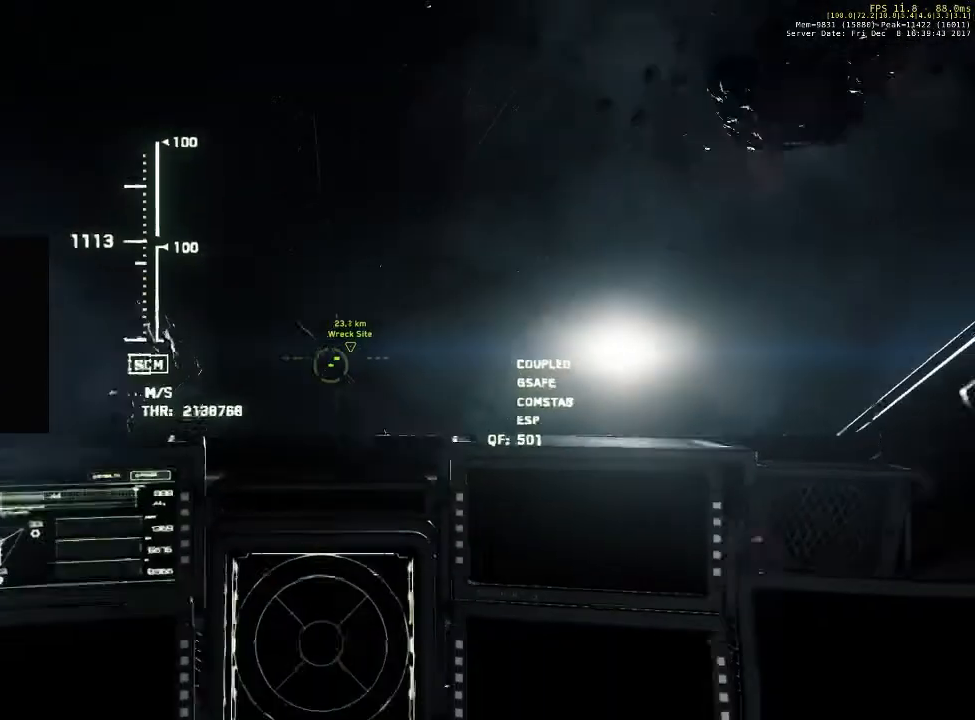
{"keys": [], "mouse": [], "events": []}
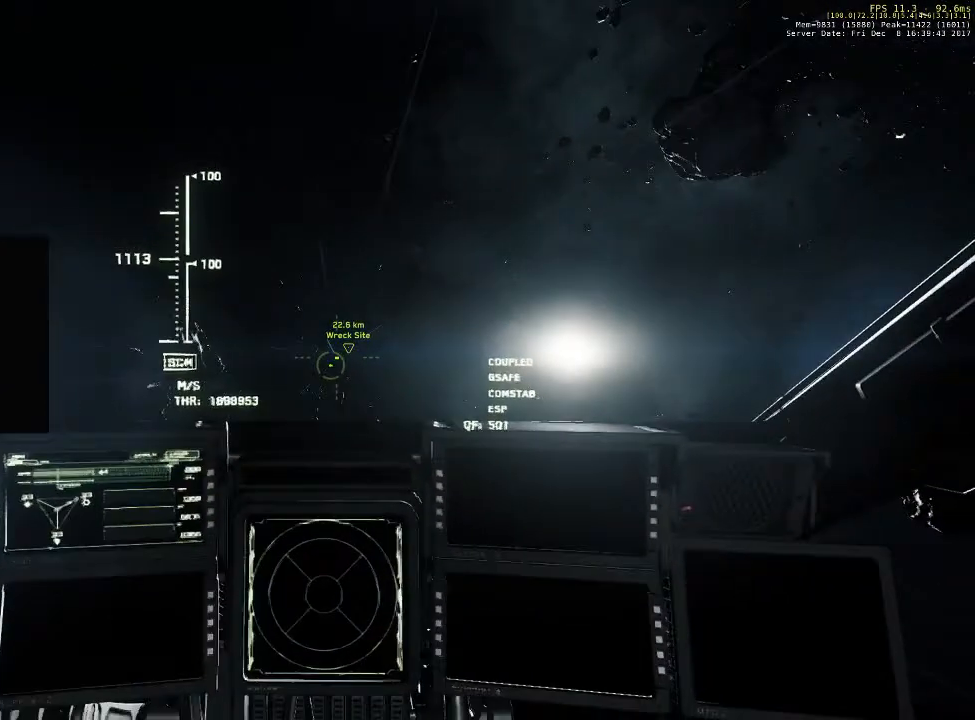
{"keys": [], "mouse": [], "events": []}
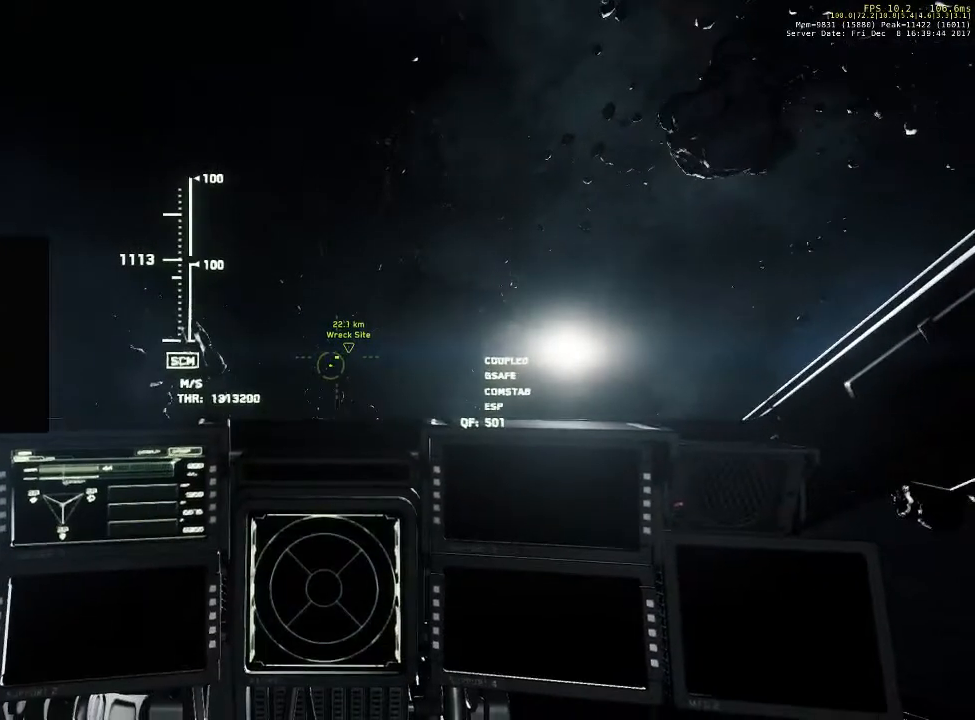
{"keys": [], "mouse": [], "events": []}
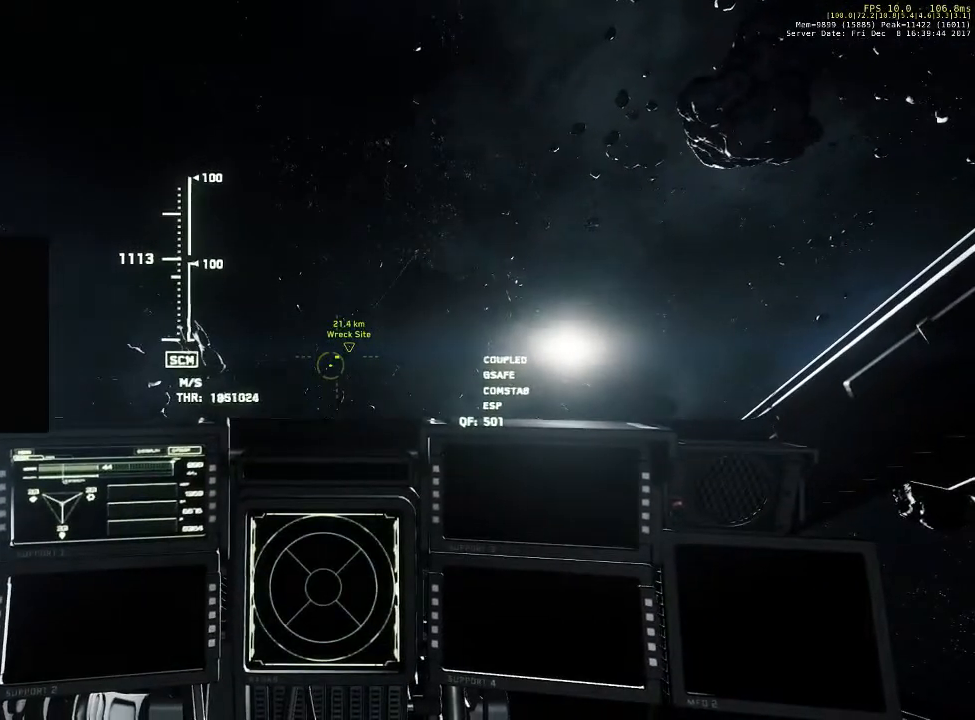
{"keys": [], "mouse": [], "events": []}
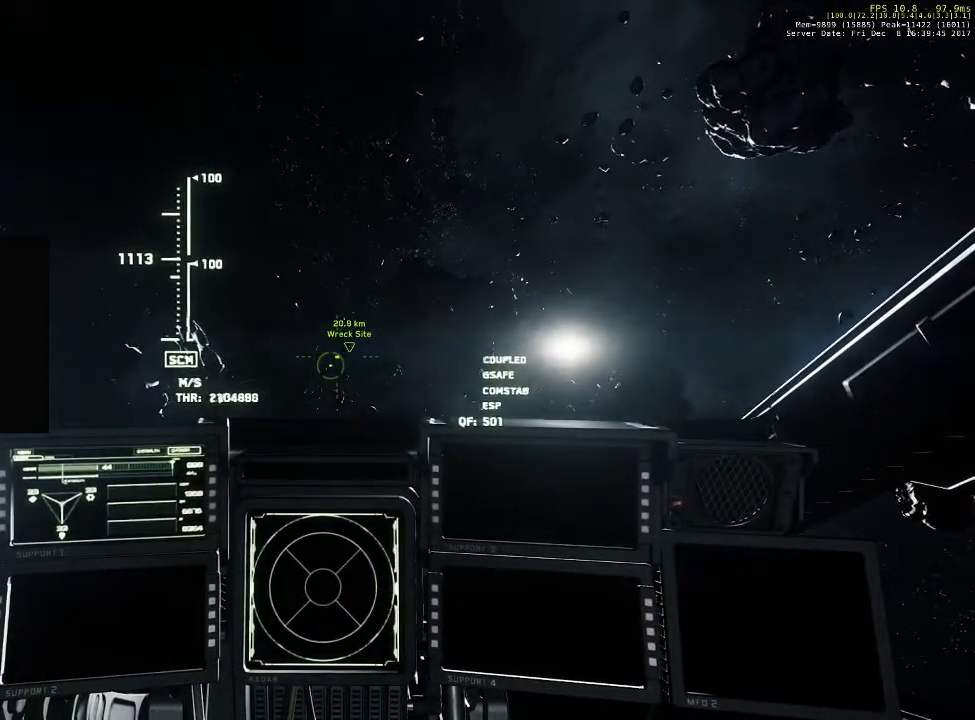
{"keys": [], "mouse": [], "events": []}
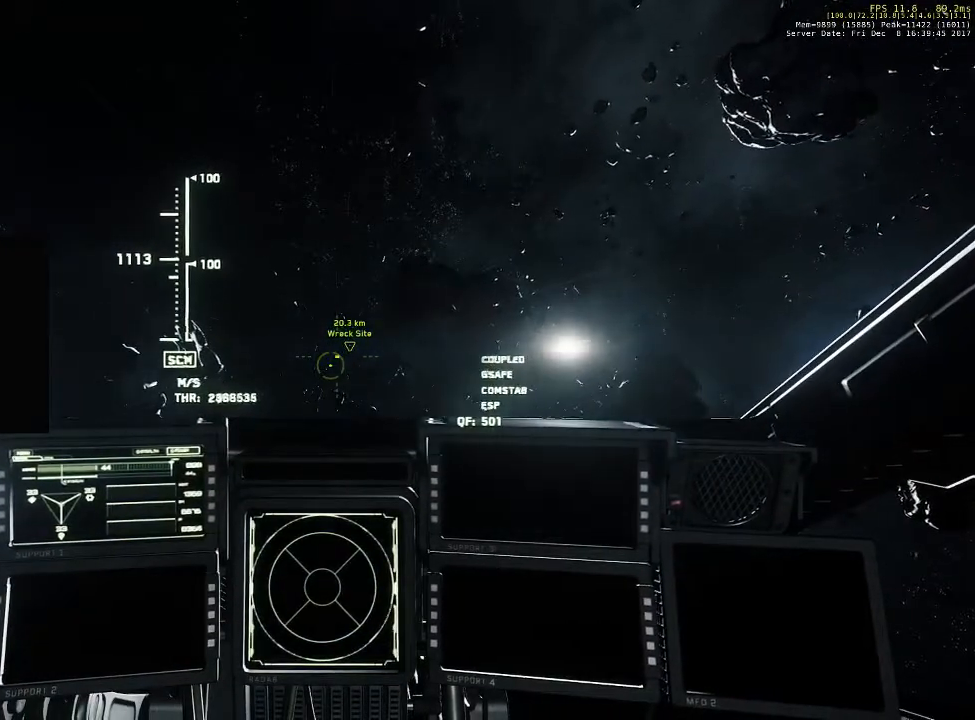
{"keys": [], "mouse": [], "events": [[67, "s", "down"], [500, "s", "up"]]}
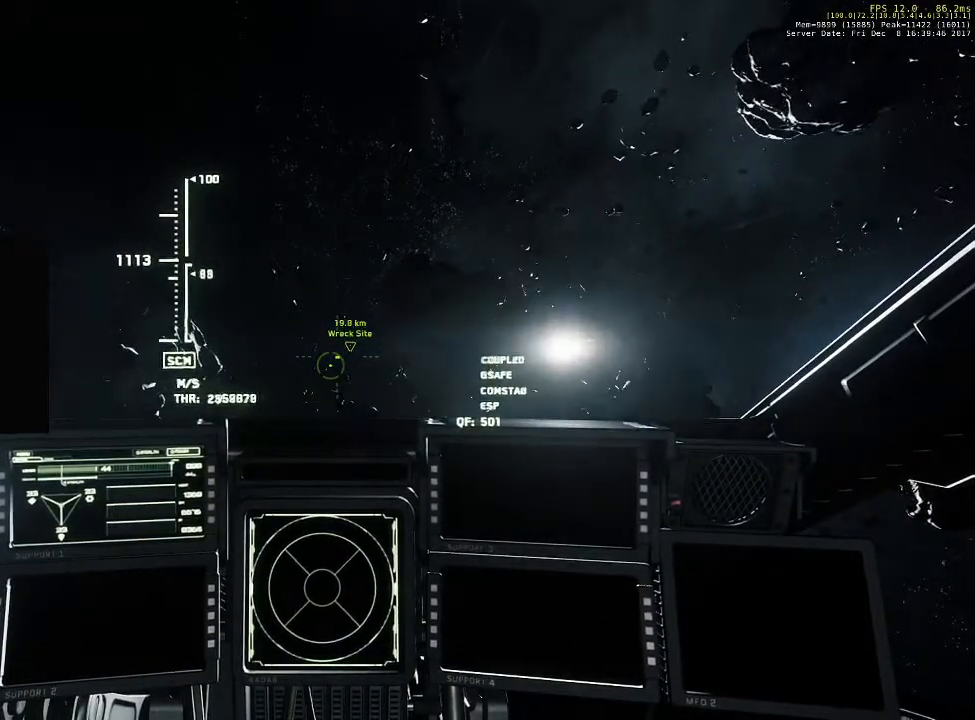
{"keys": [], "mouse": [], "events": []}
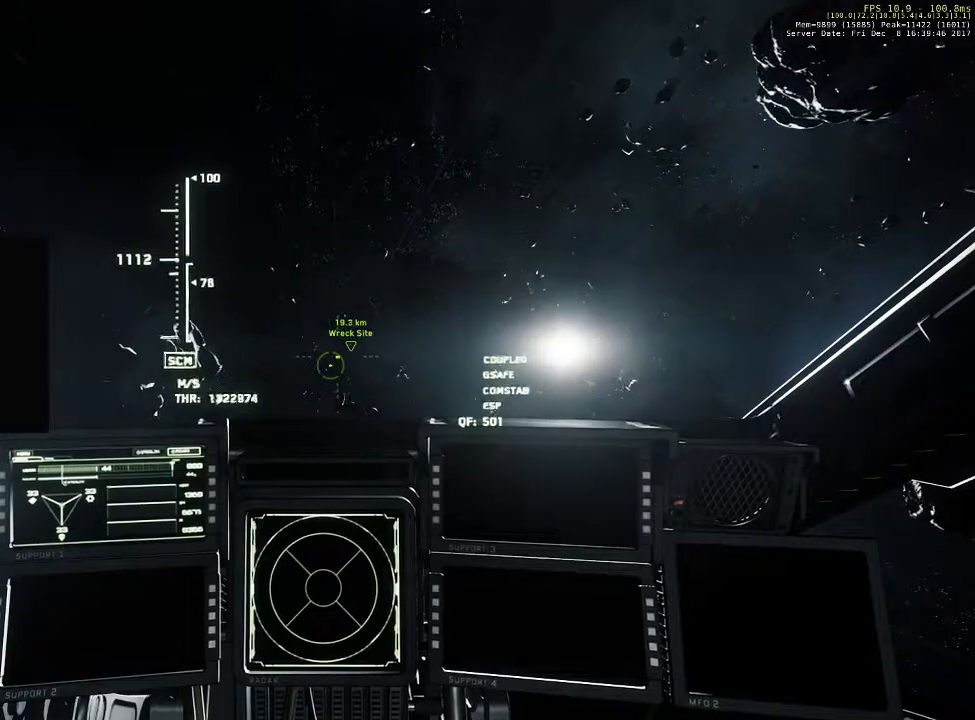
{"keys": ["w"], "mouse": [], "events": [[367, "w", "down"]]}
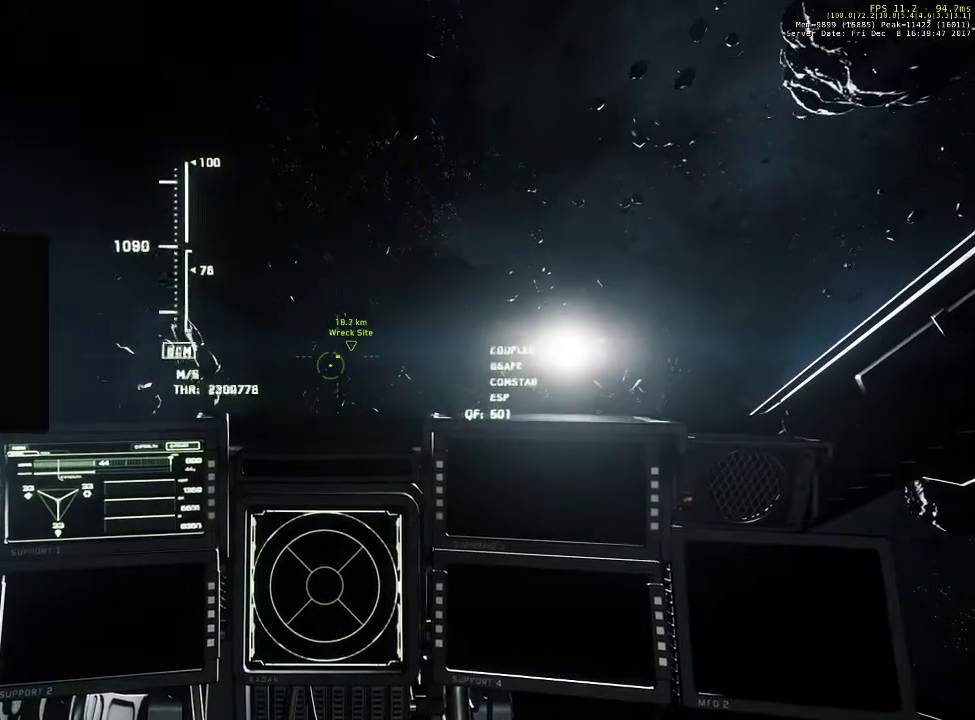
{"keys": [], "mouse": [], "events": [[467, "w", "up"]]}
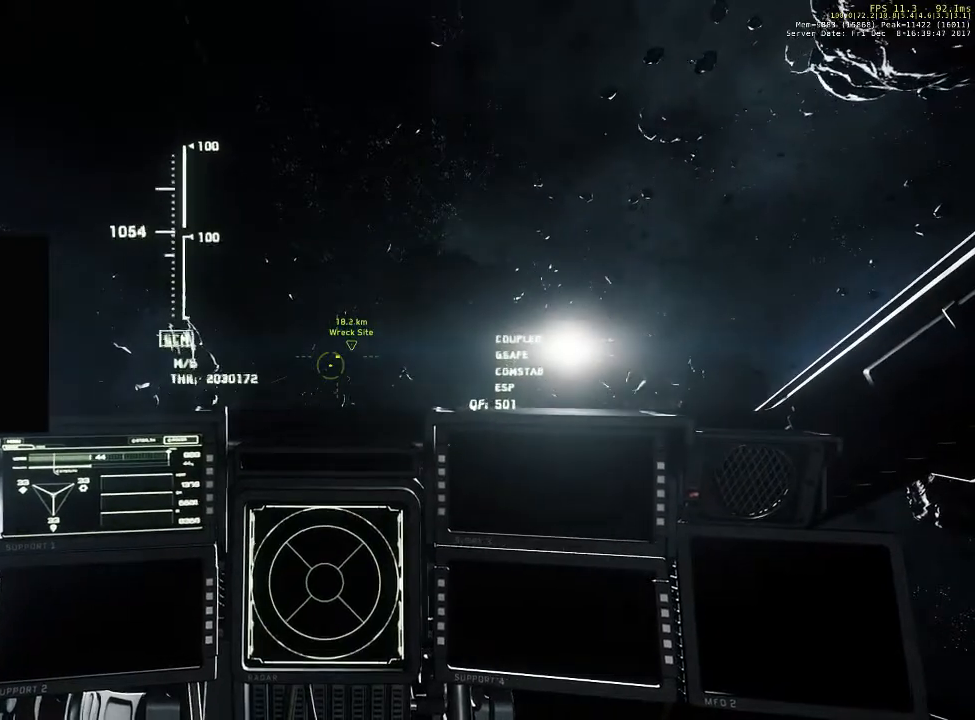
{"keys": [], "mouse": [], "events": []}
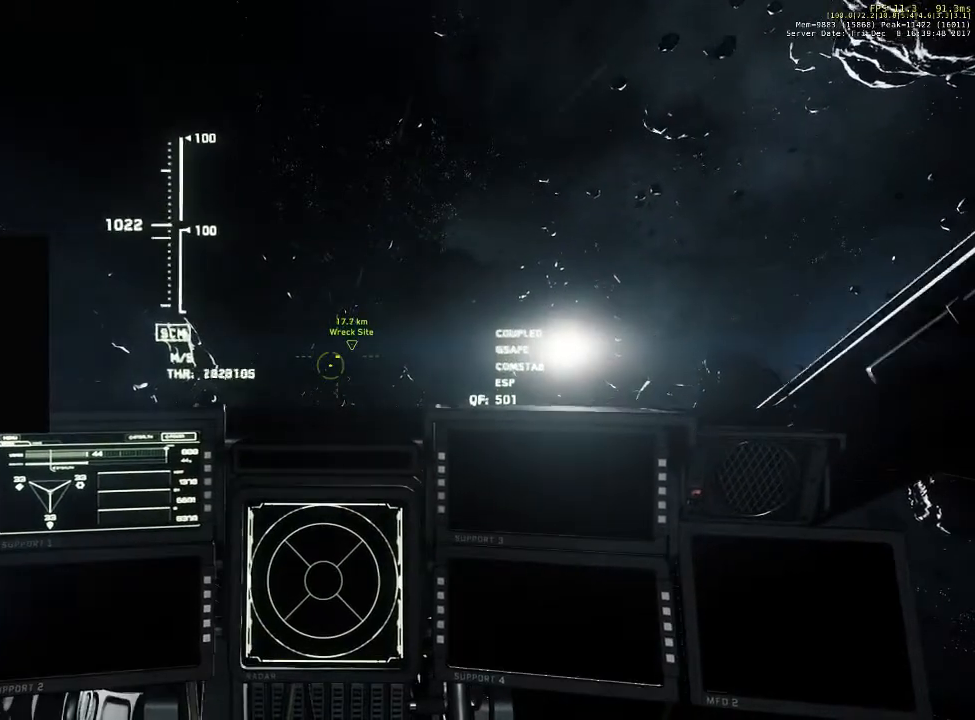
{"keys": [], "mouse": [], "events": []}
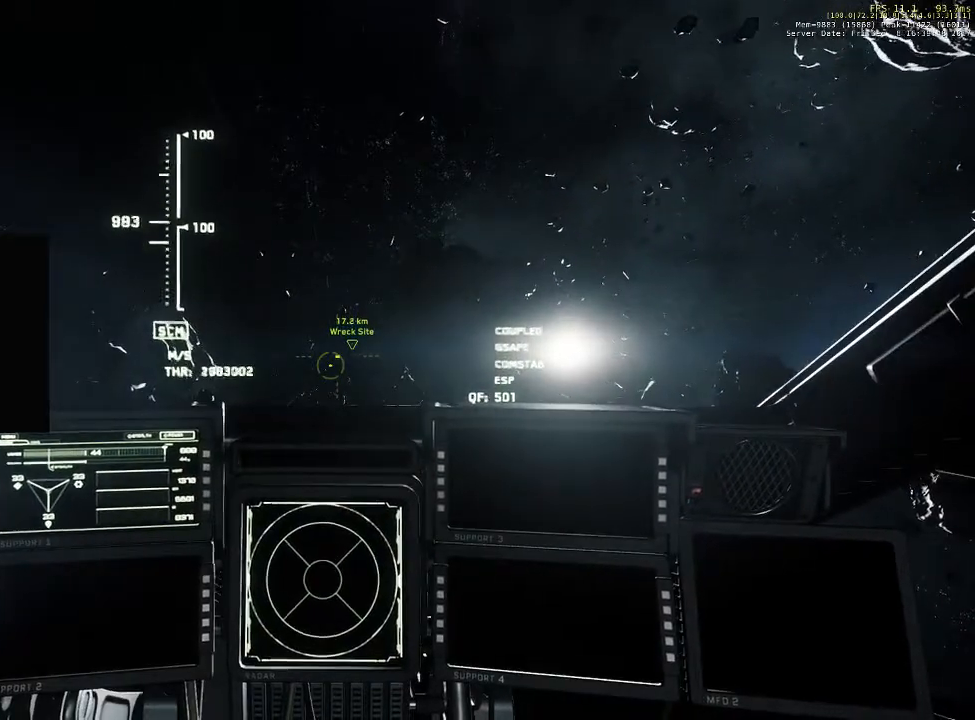
{"keys": ["x"], "mouse": [], "events": [[267, "x", "down"]]}
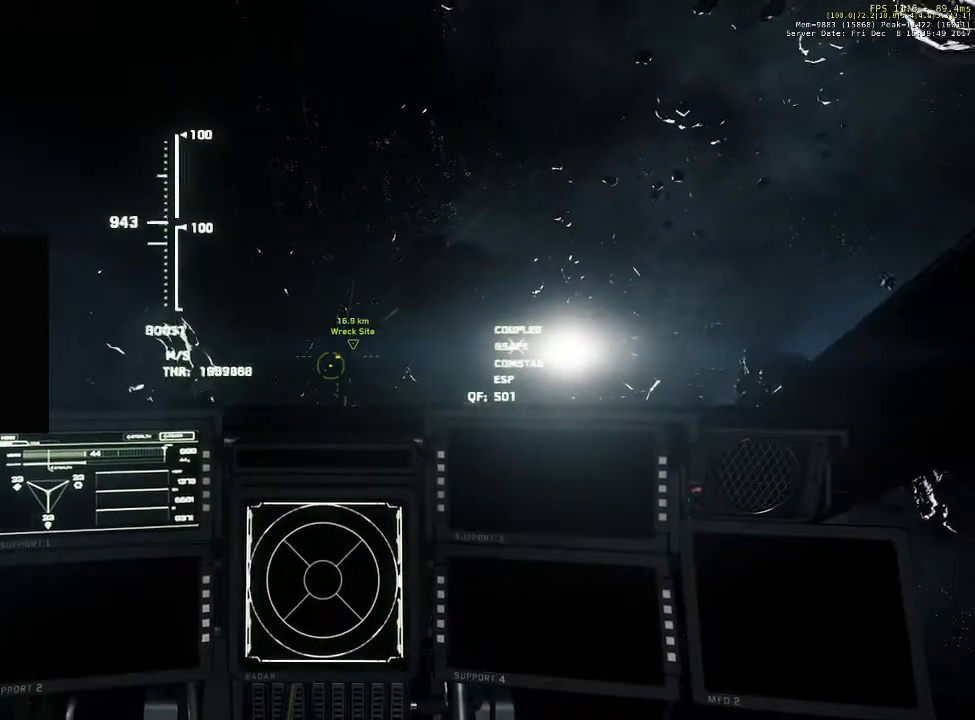
{"keys": ["x"], "mouse": [], "events": []}
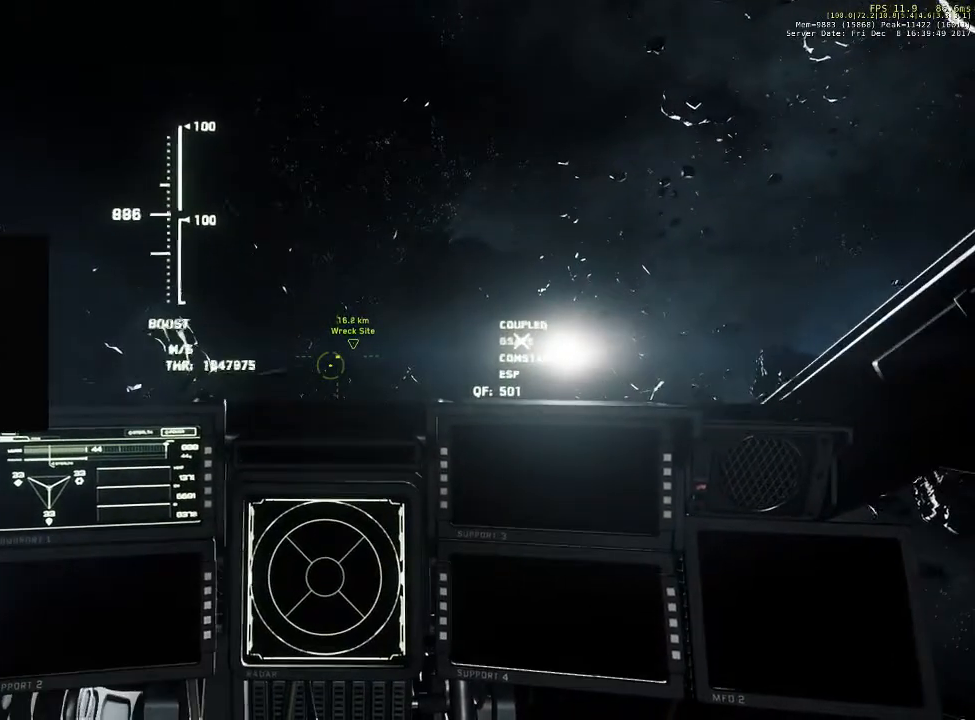
{"keys": ["x"], "mouse": [], "events": []}
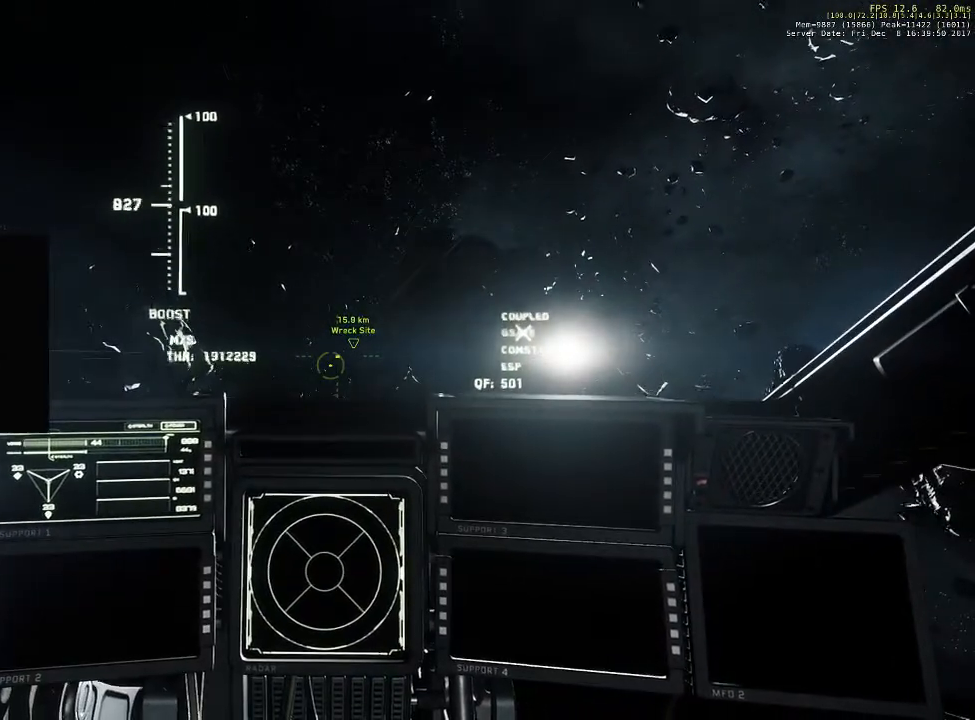
{"keys": ["x"], "mouse": [], "events": []}
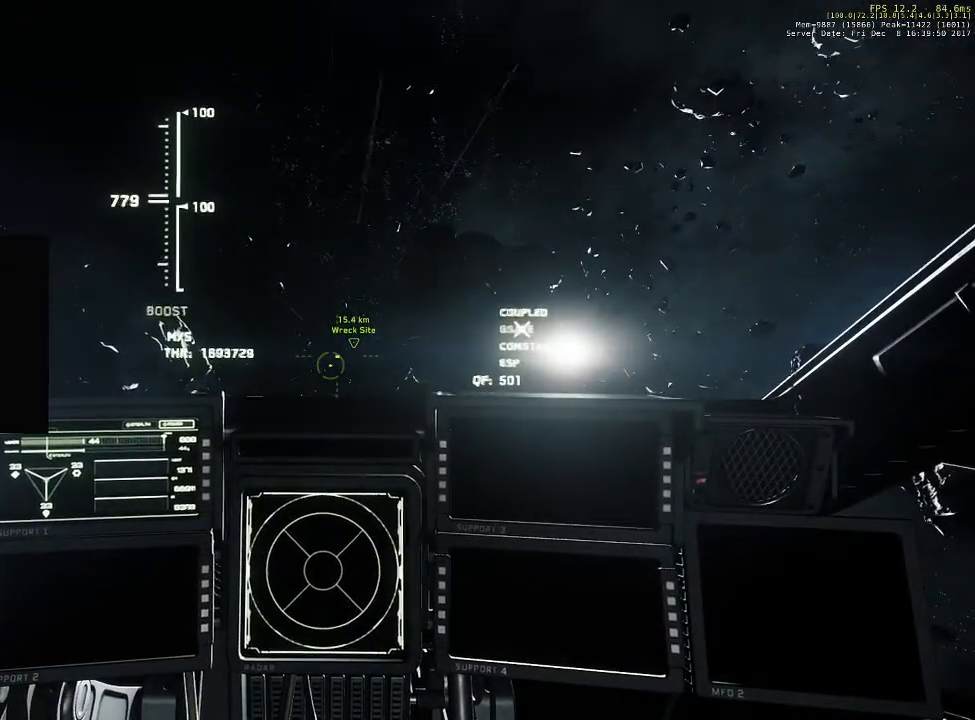
{"keys": ["x"], "mouse": [], "events": []}
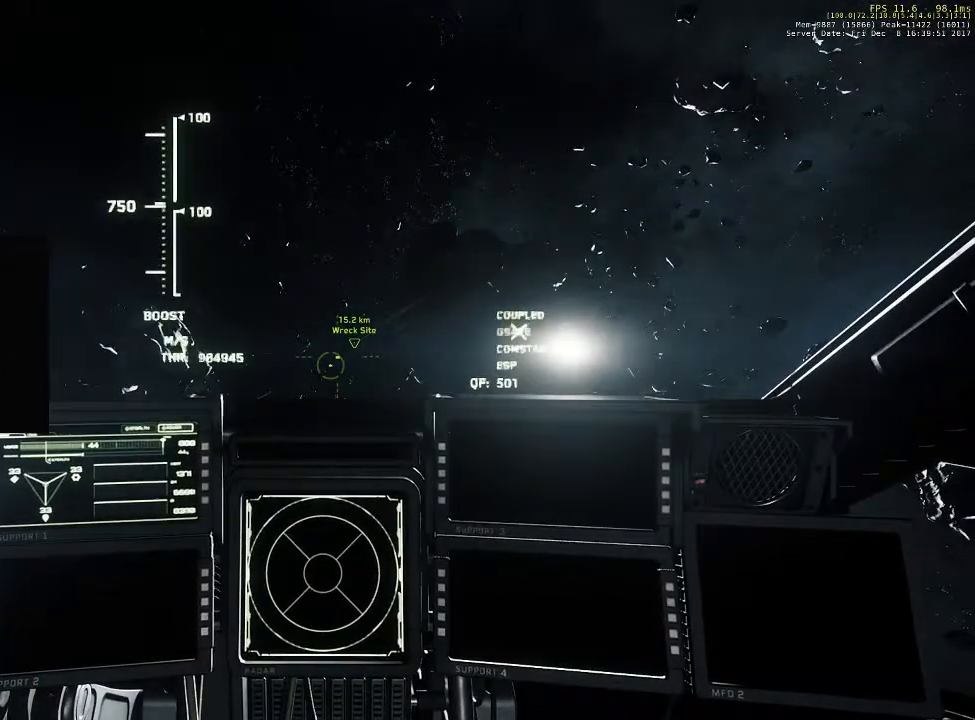
{"keys": ["x"], "mouse": [], "events": []}
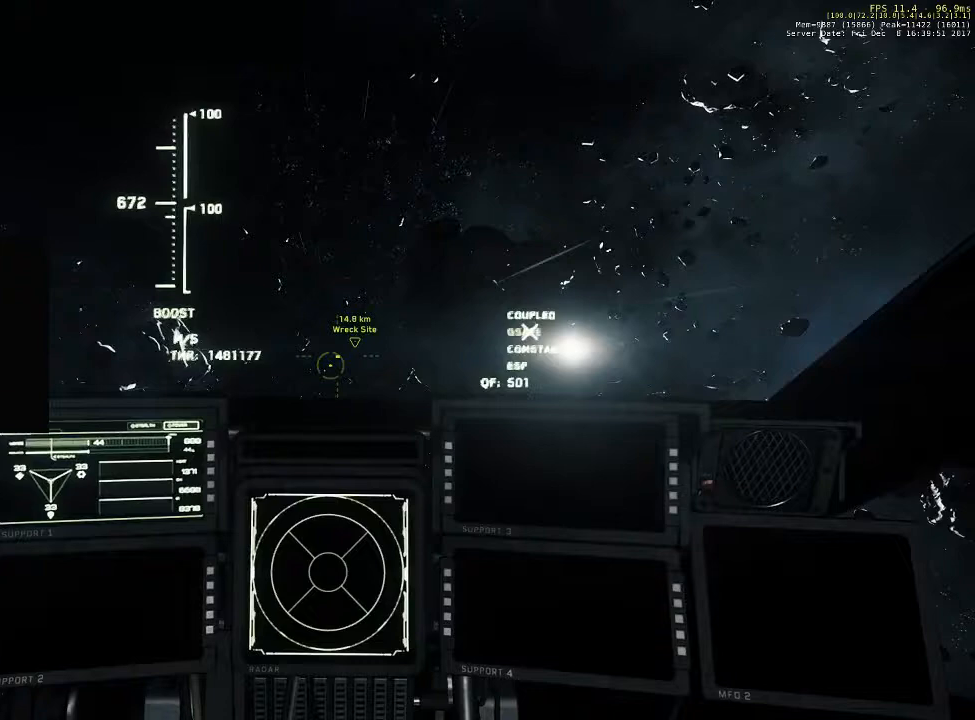
{"keys": ["x"], "mouse": [], "events": []}
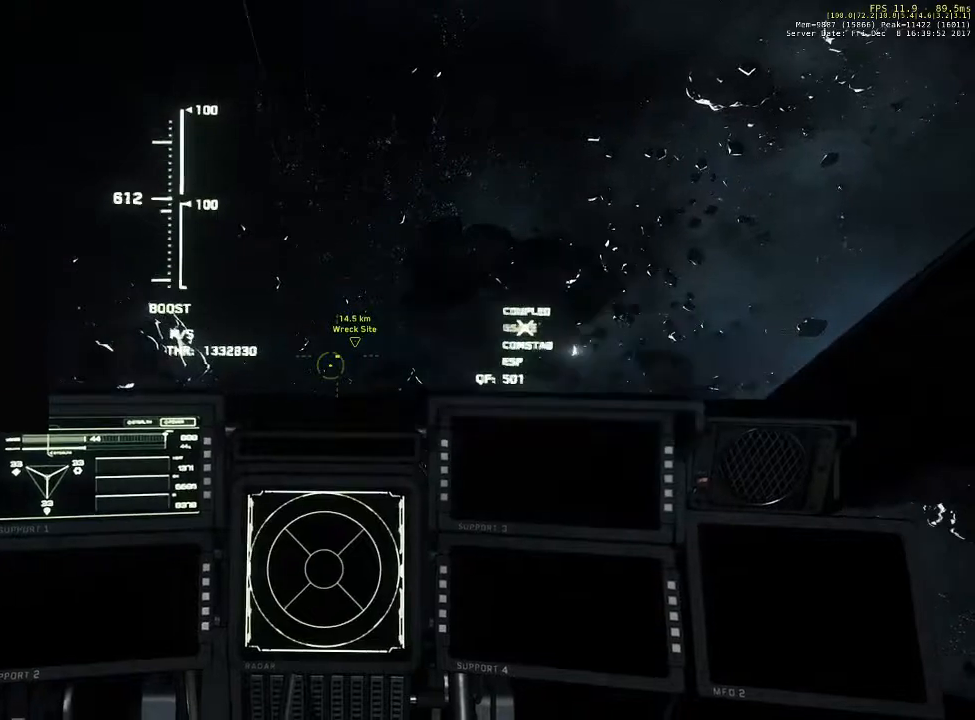
{"keys": ["x"], "mouse": [], "events": []}
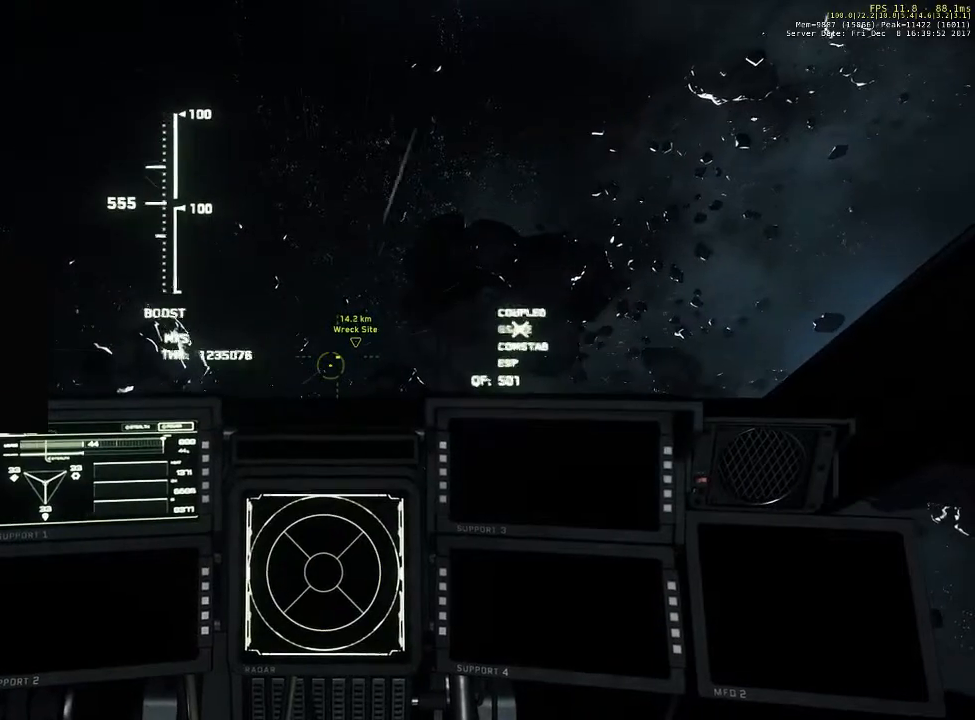
{"keys": ["x"], "mouse": [], "events": []}
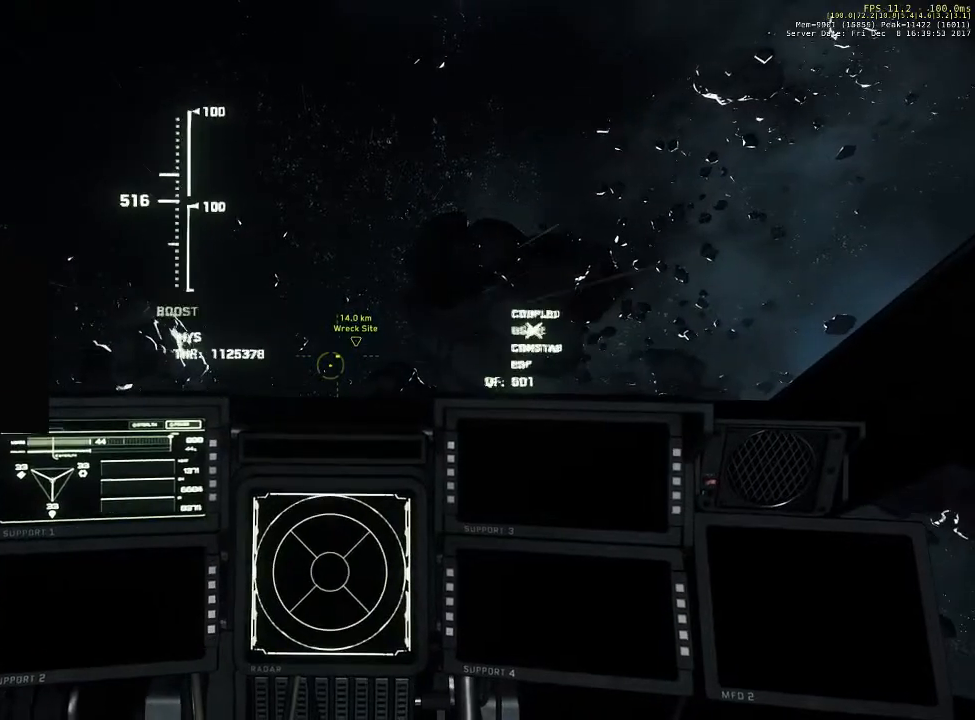
{"keys": ["x"], "mouse": [], "events": []}
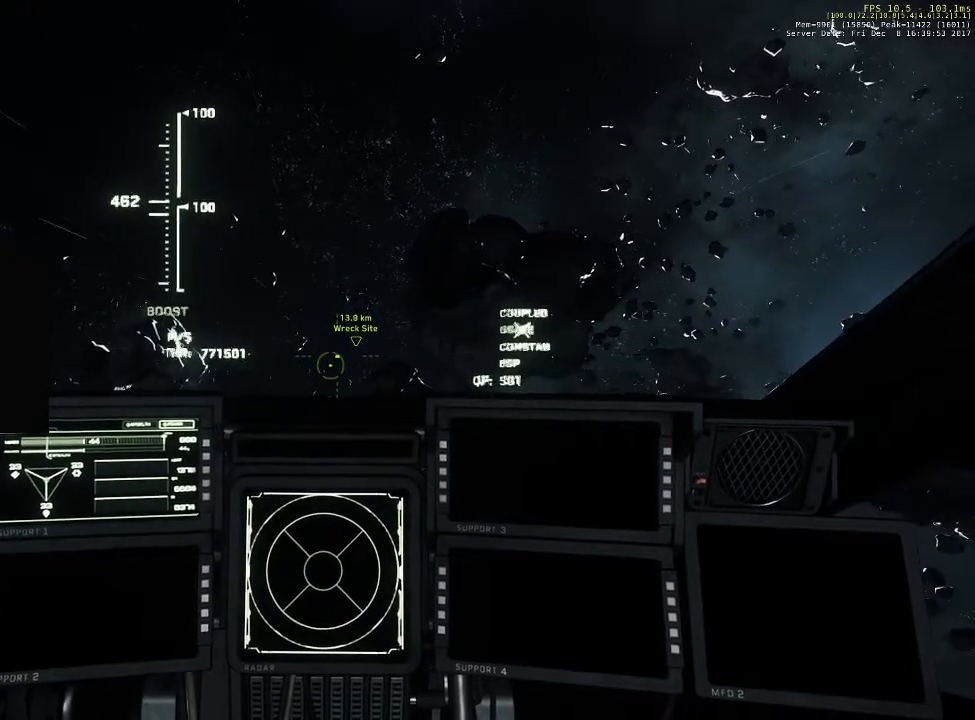
{"keys": ["x"], "mouse": [], "events": []}
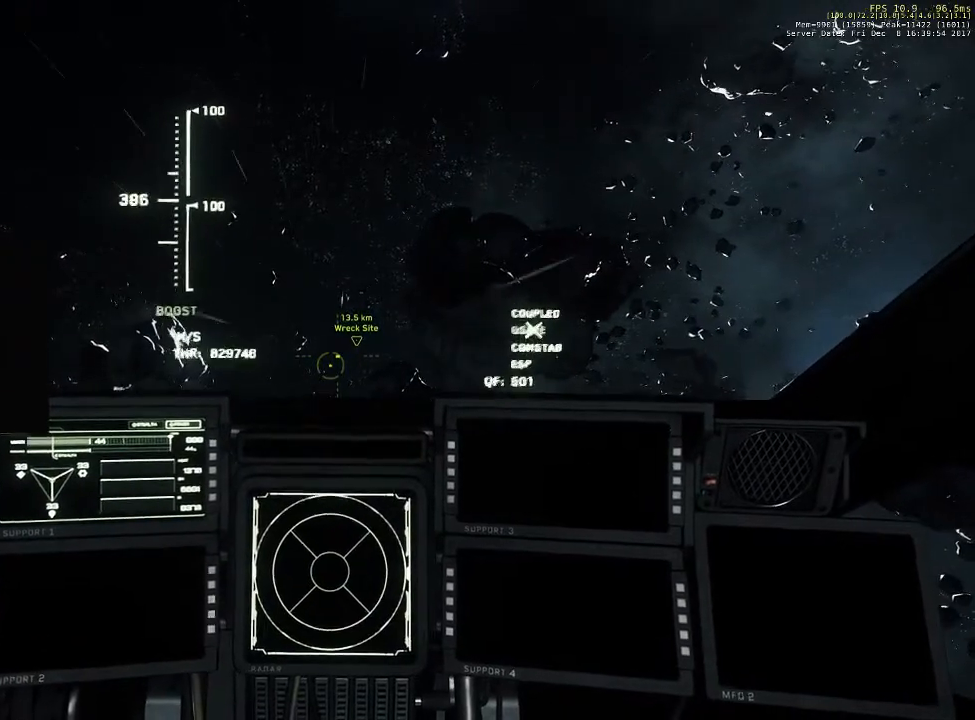
{"keys": ["x"], "mouse": [], "events": []}
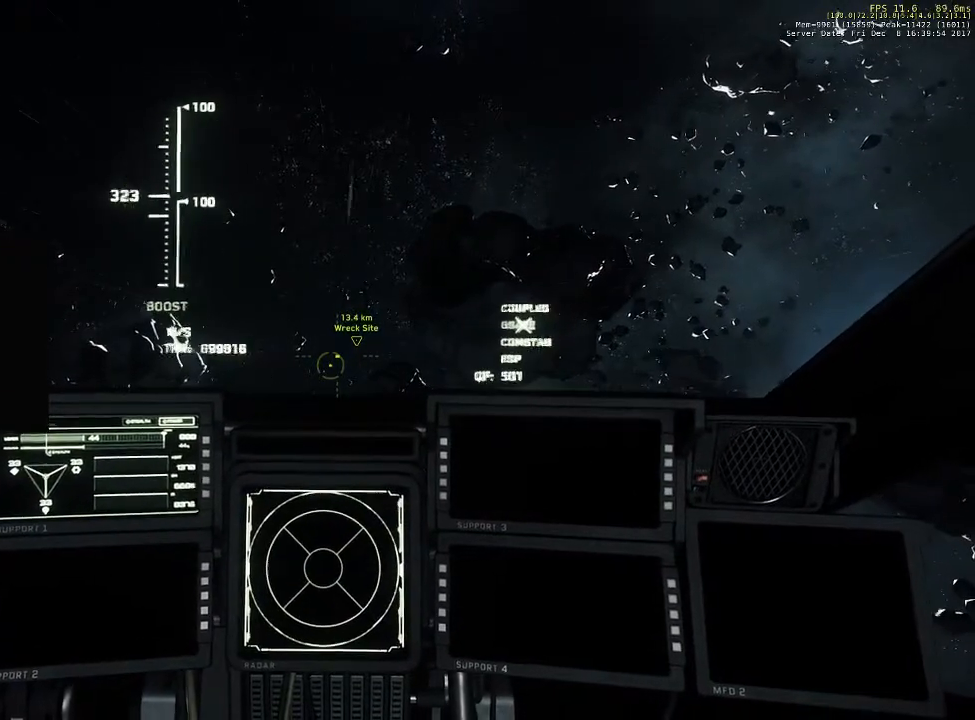
{"keys": [], "mouse": [], "events": [[433, "x", "up"]]}